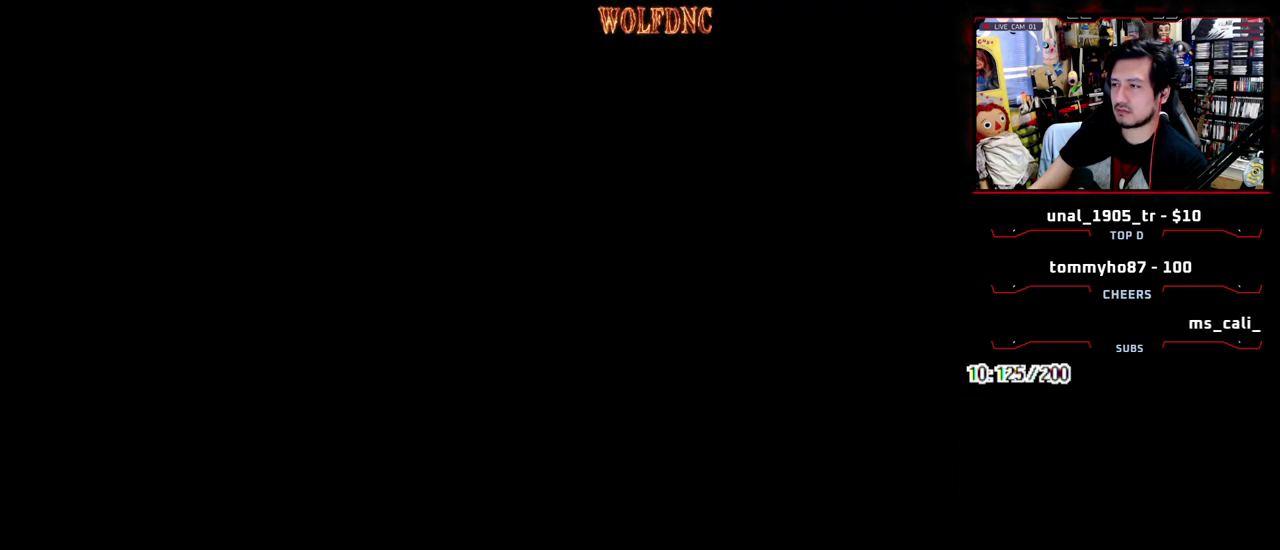
Gameplay with a controller (PlayStation layout); each line is a JSON object with the inputs held at the frame after it. "events" lists button and stick changes between this image and that frame as [ms after this image, input, new state], when the widget could be followed in between. Not read: L3 R3.
{"buttons": ["SQUARE", "DPAD_UP"], "events": [[150, "CROSS", "up"], [200, "SELECT", "down"], [250, "SELECT", "up"]]}
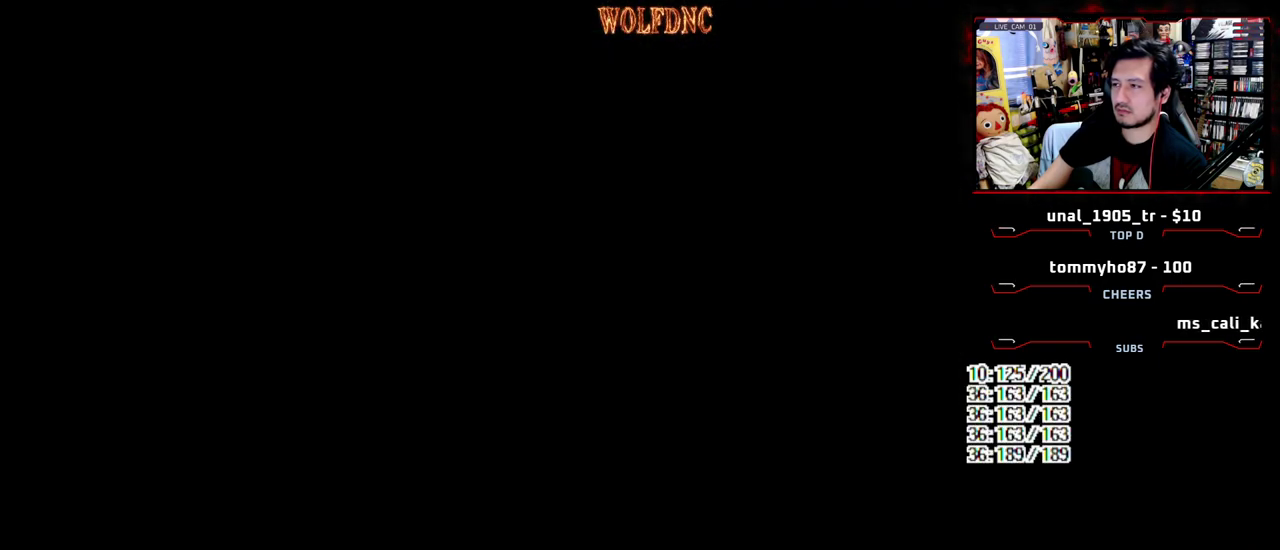
{"buttons": ["SQUARE", "DPAD_UP"], "events": []}
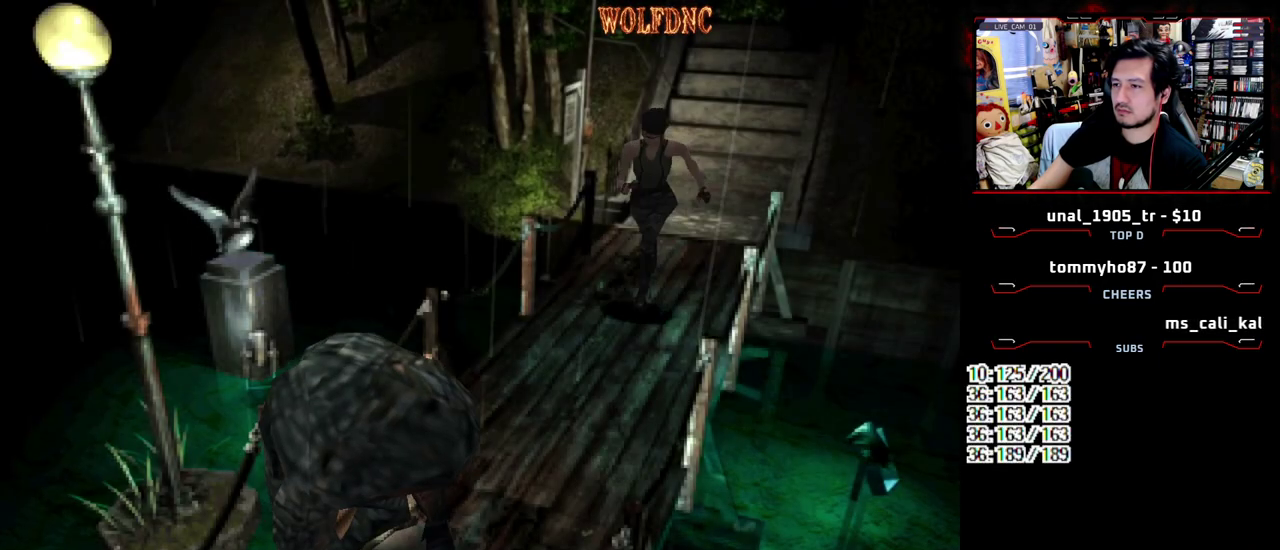
{"buttons": ["SQUARE", "DPAD_UP", "DPAD_RIGHT"], "events": [[417, "DPAD_RIGHT", "down"]]}
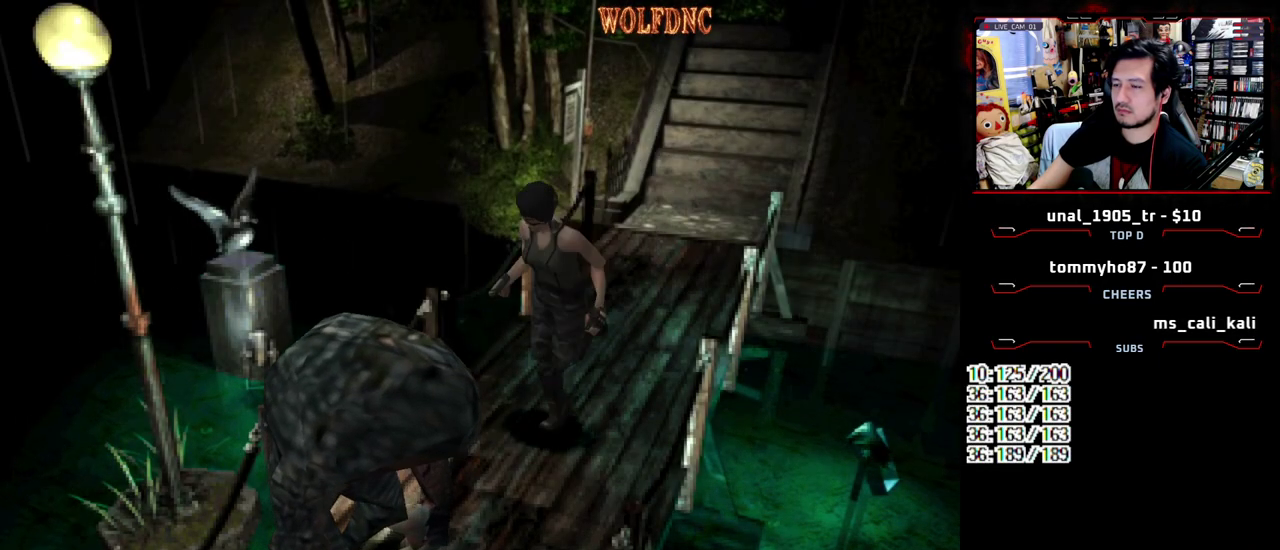
{"buttons": ["SQUARE", "DPAD_UP", "DPAD_LEFT"], "events": [[200, "DPAD_LEFT", "down"], [200, "DPAD_RIGHT", "up"]]}
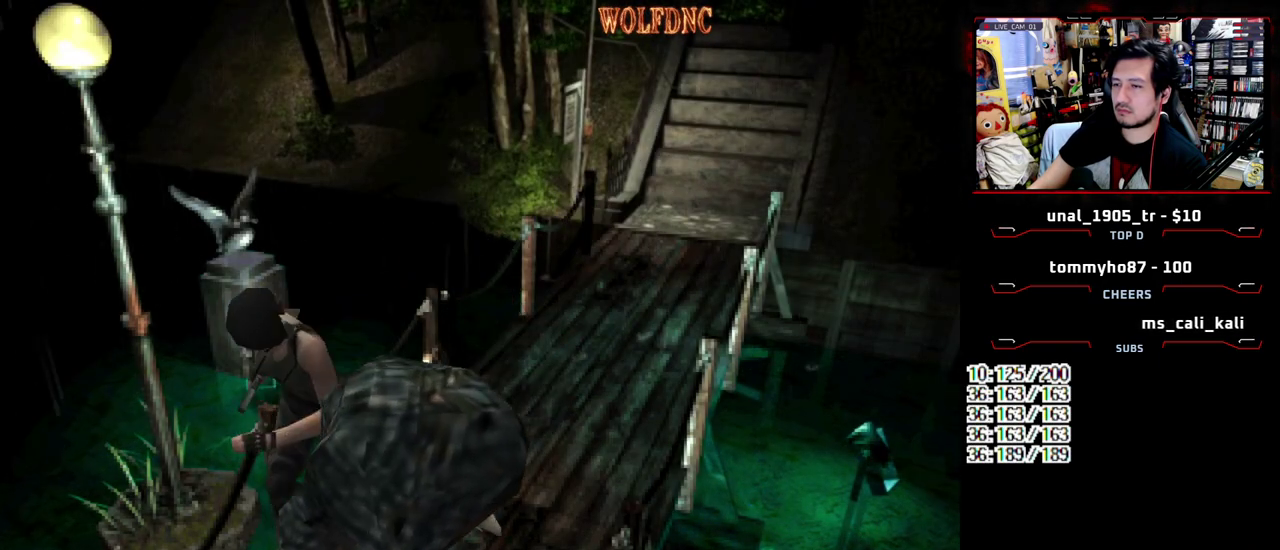
{"buttons": ["DPAD_UP", "DPAD_RIGHT"], "events": [[167, "DPAD_LEFT", "up"], [267, "DPAD_RIGHT", "down"], [500, "SQUARE", "up"]]}
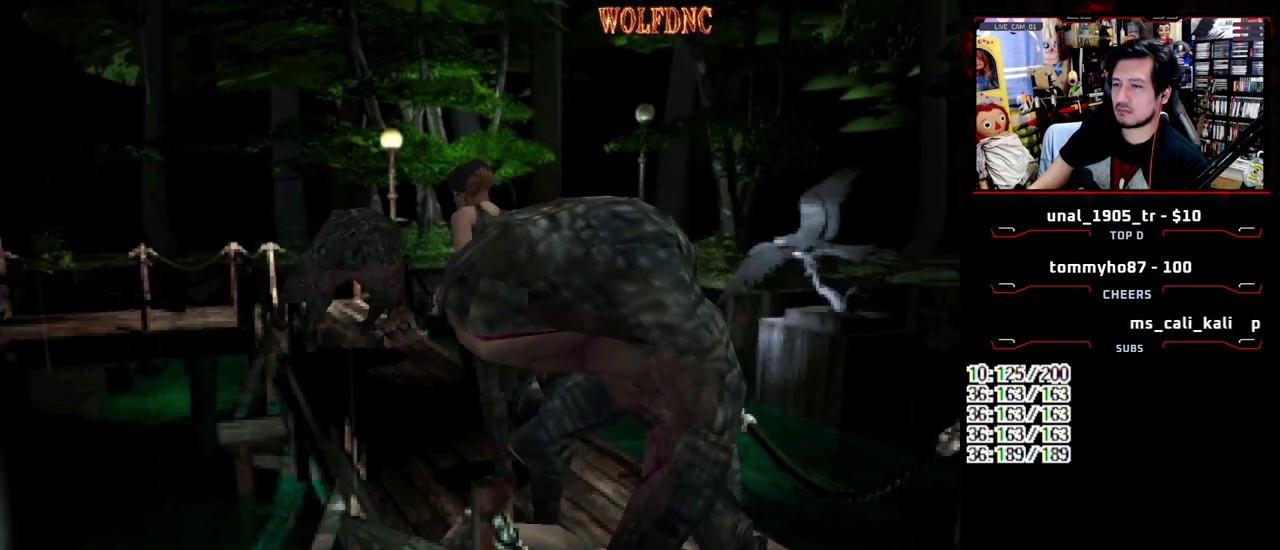
{"buttons": ["SQUARE", "DPAD_UP", "DPAD_LEFT"], "events": [[33, "DPAD_RIGHT", "up"], [317, "DPAD_LEFT", "down"], [317, "SQUARE", "down"]]}
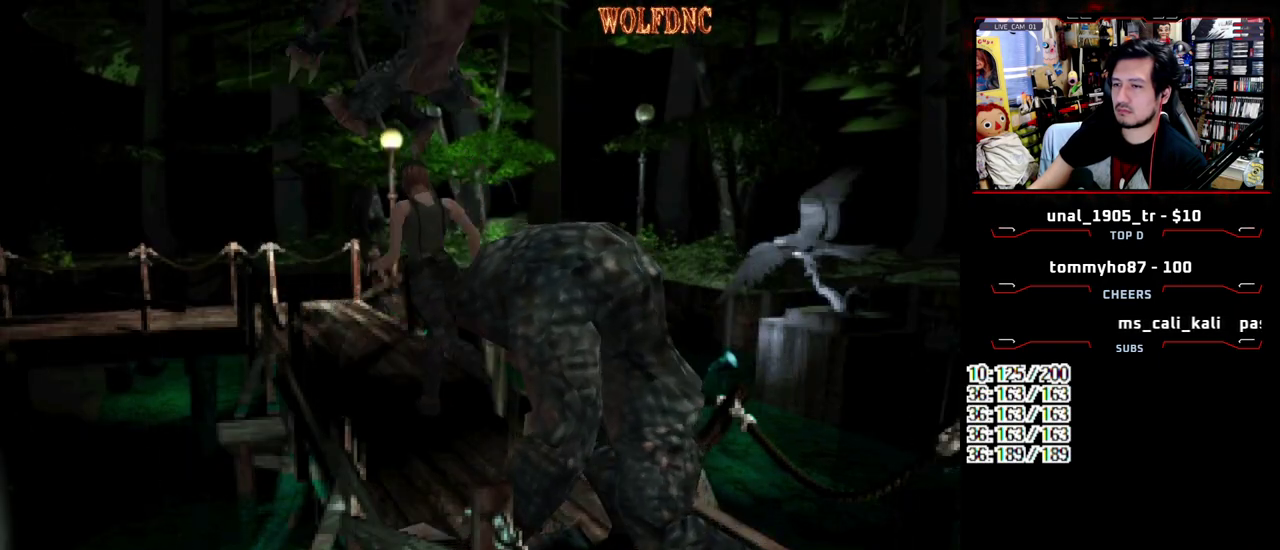
{"buttons": ["DPAD_UP"], "events": [[50, "DPAD_LEFT", "up"], [50, "DPAD_RIGHT", "down"], [283, "DPAD_RIGHT", "up"], [383, "SQUARE", "up"]]}
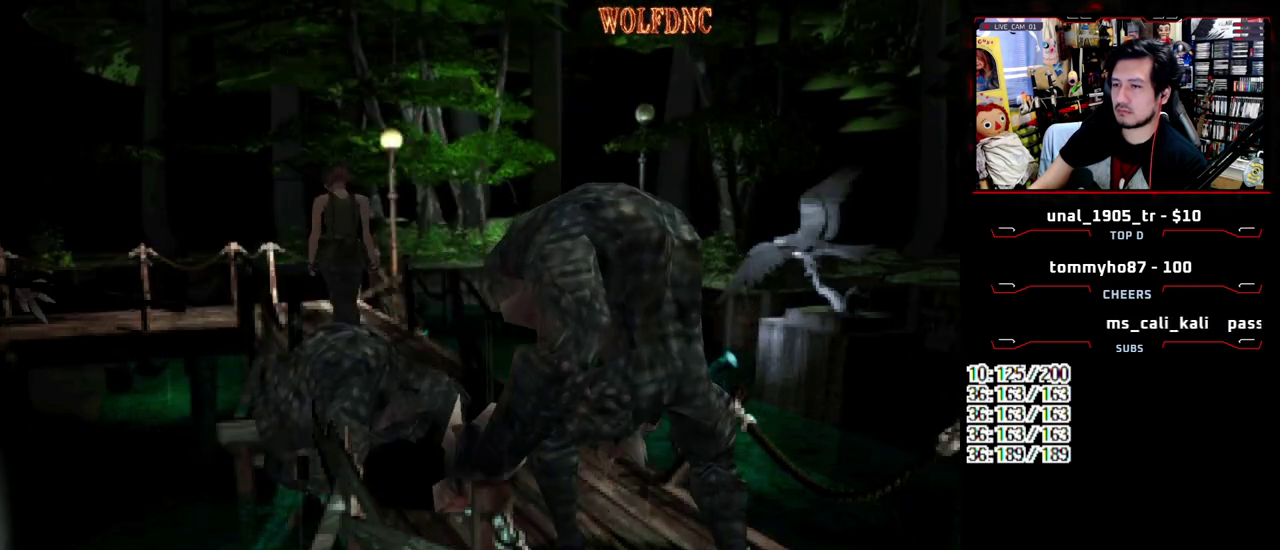
{"buttons": ["SQUARE", "DPAD_UP"], "events": [[450, "SQUARE", "down"]]}
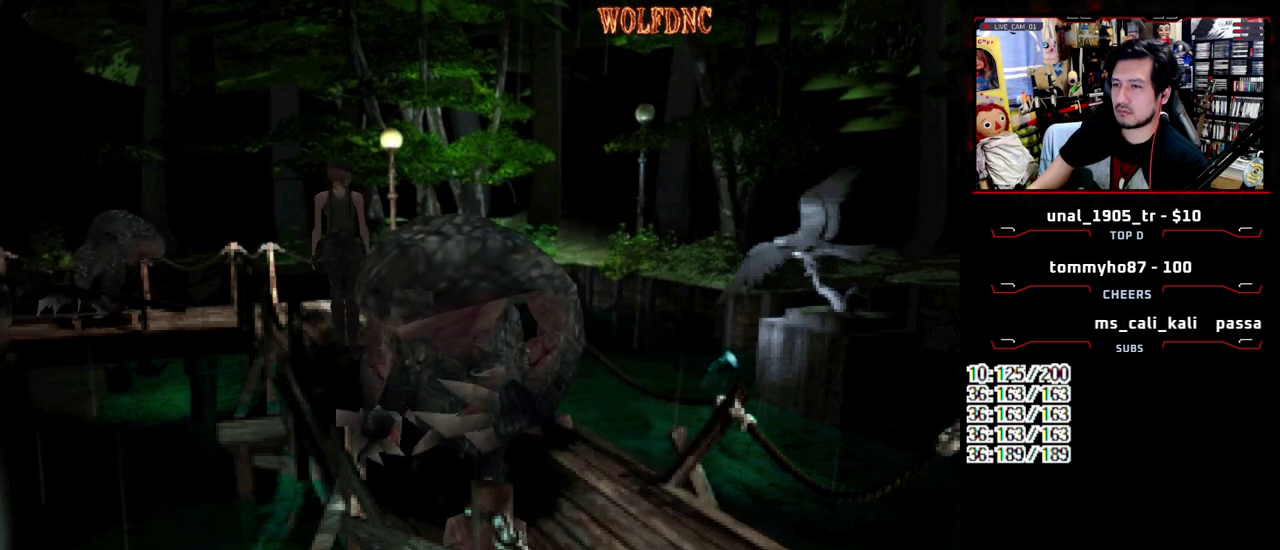
{"buttons": ["SQUARE", "DPAD_UP", "DPAD_LEFT"], "events": [[133, "DPAD_LEFT", "down"], [283, "DPAD_LEFT", "up"], [417, "DPAD_LEFT", "down"]]}
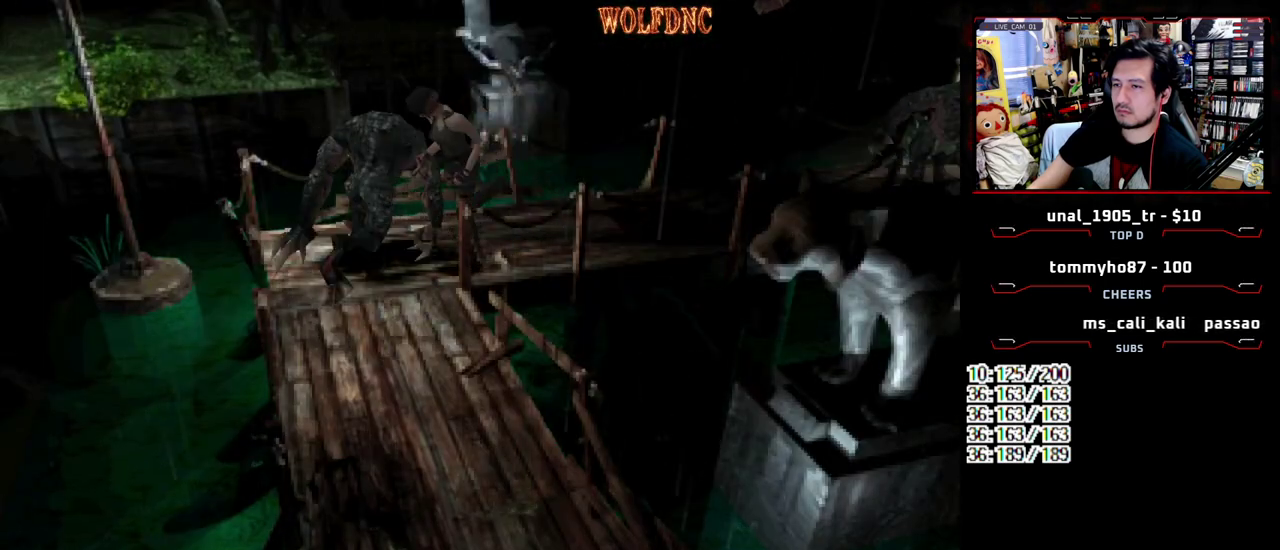
{"buttons": ["SQUARE", "DPAD_UP", "DPAD_LEFT"], "events": []}
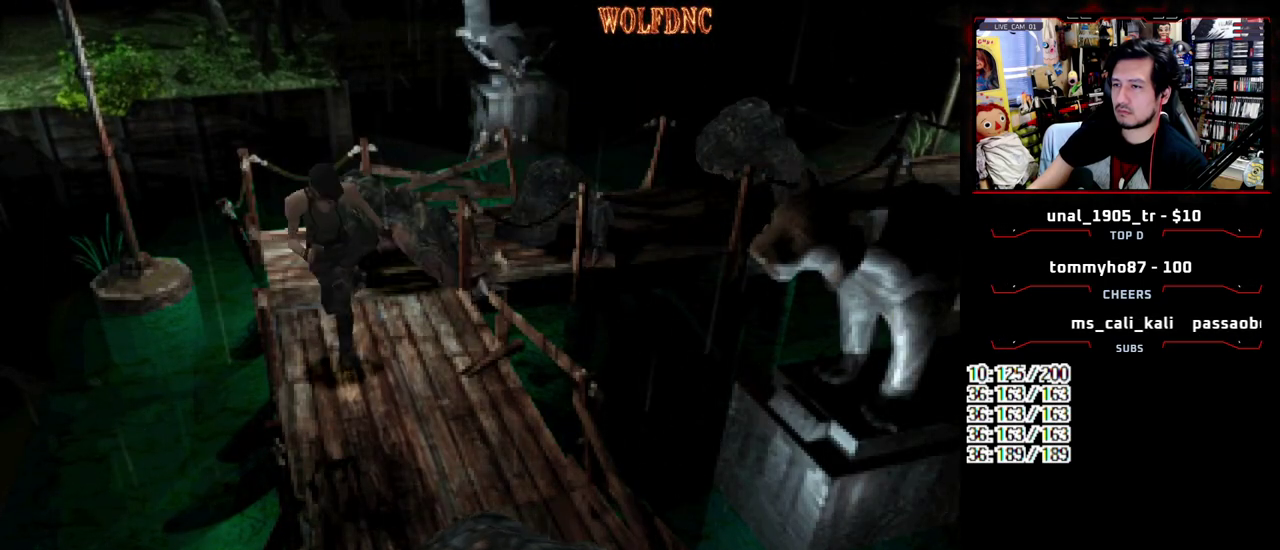
{"buttons": ["SQUARE", "DPAD_UP", "DPAD_RIGHT"], "events": [[400, "DPAD_LEFT", "up"], [450, "DPAD_RIGHT", "down"]]}
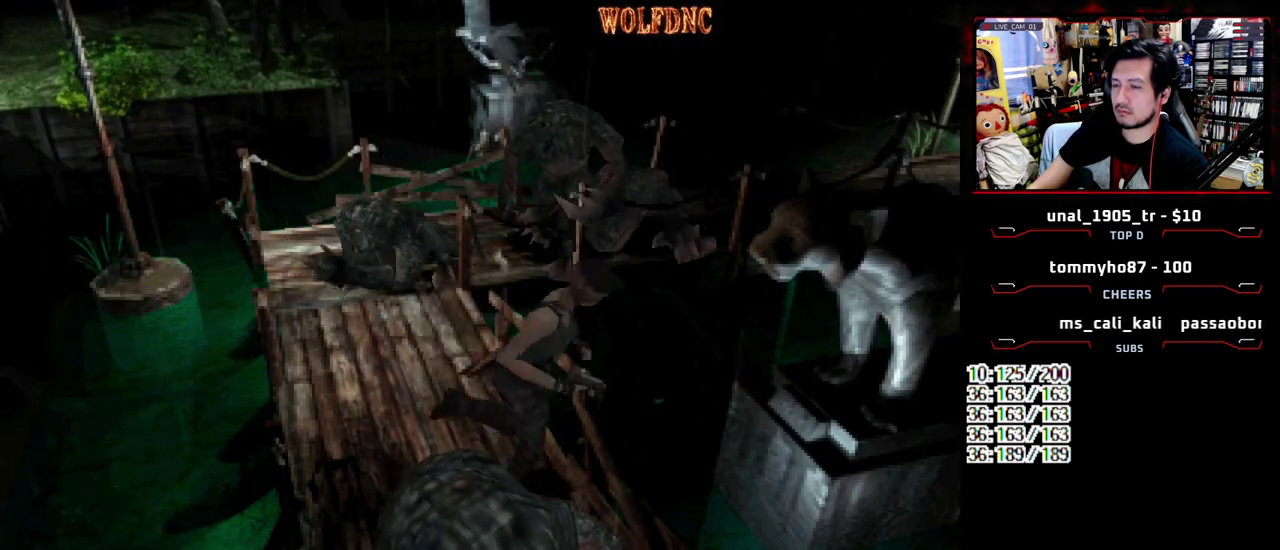
{"buttons": ["SQUARE", "DPAD_UP"], "events": [[267, "DPAD_RIGHT", "up"]]}
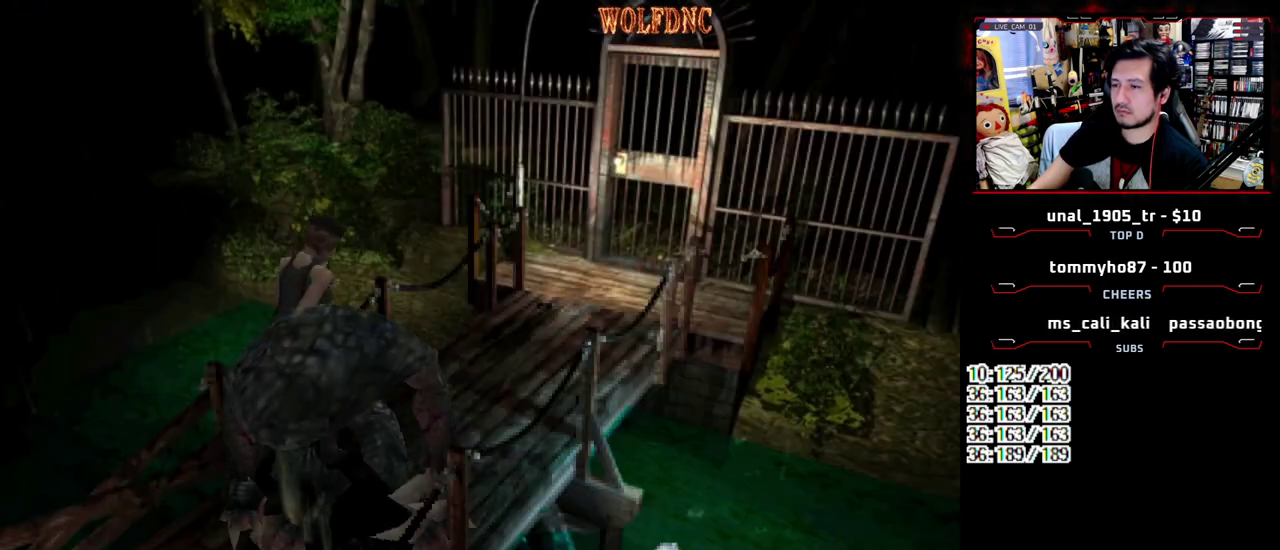
{"buttons": ["SQUARE", "DPAD_UP"], "events": [[250, "DPAD_RIGHT", "down"], [333, "DPAD_RIGHT", "up"]]}
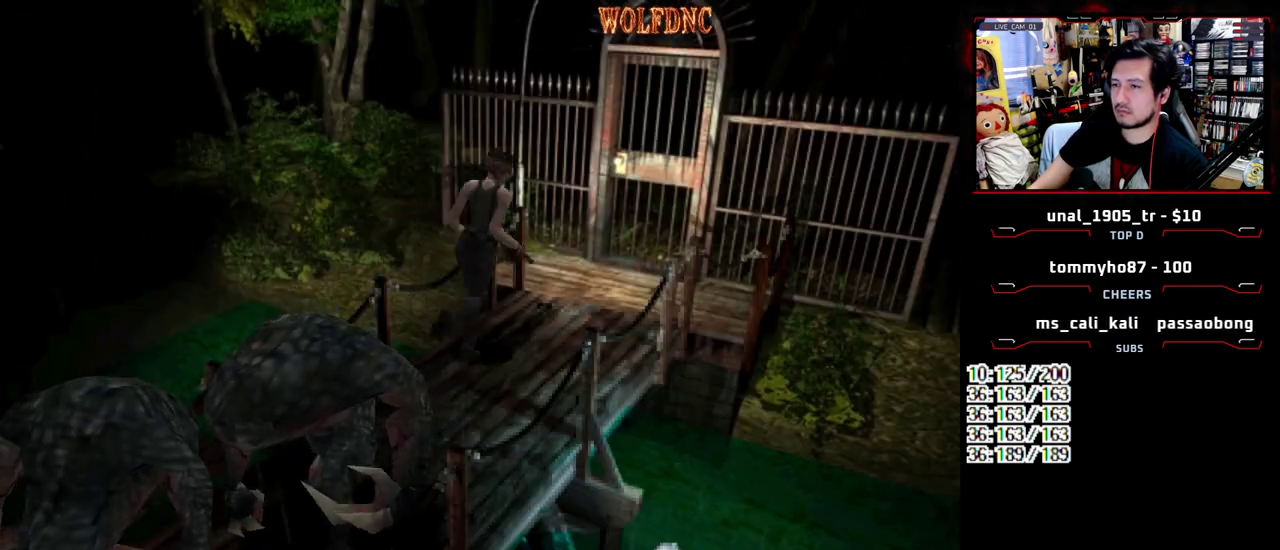
{"buttons": ["CROSS", "SQUARE", "DPAD_UP"], "events": [[117, "CROSS", "down"]]}
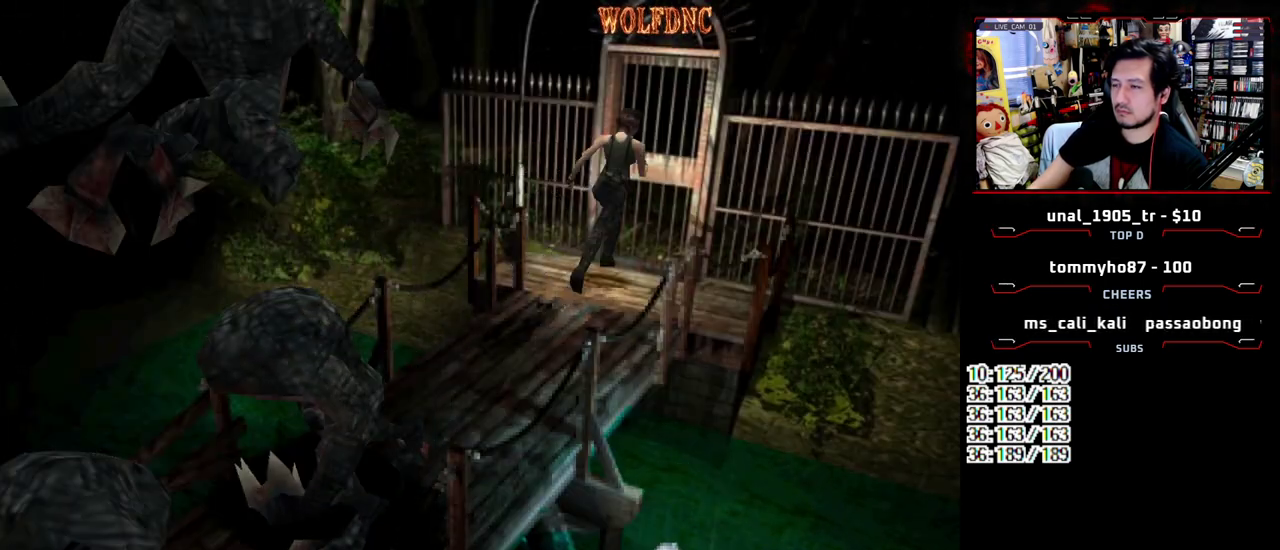
{"buttons": [], "events": [[183, "SQUARE", "up"], [233, "CROSS", "up"], [267, "DPAD_UP", "up"]]}
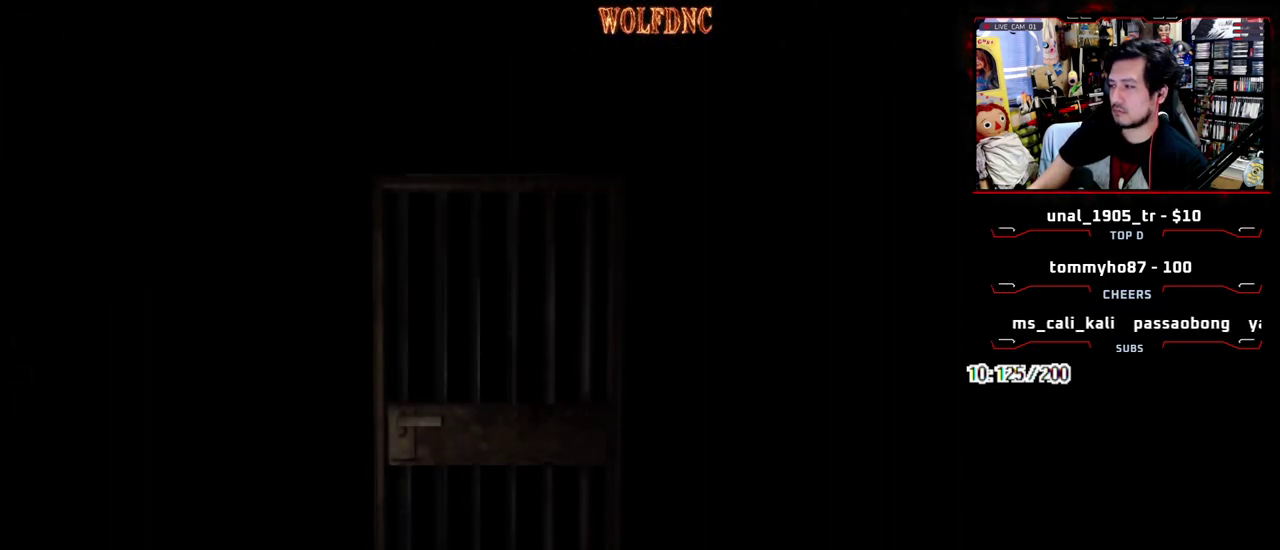
{"buttons": [], "events": []}
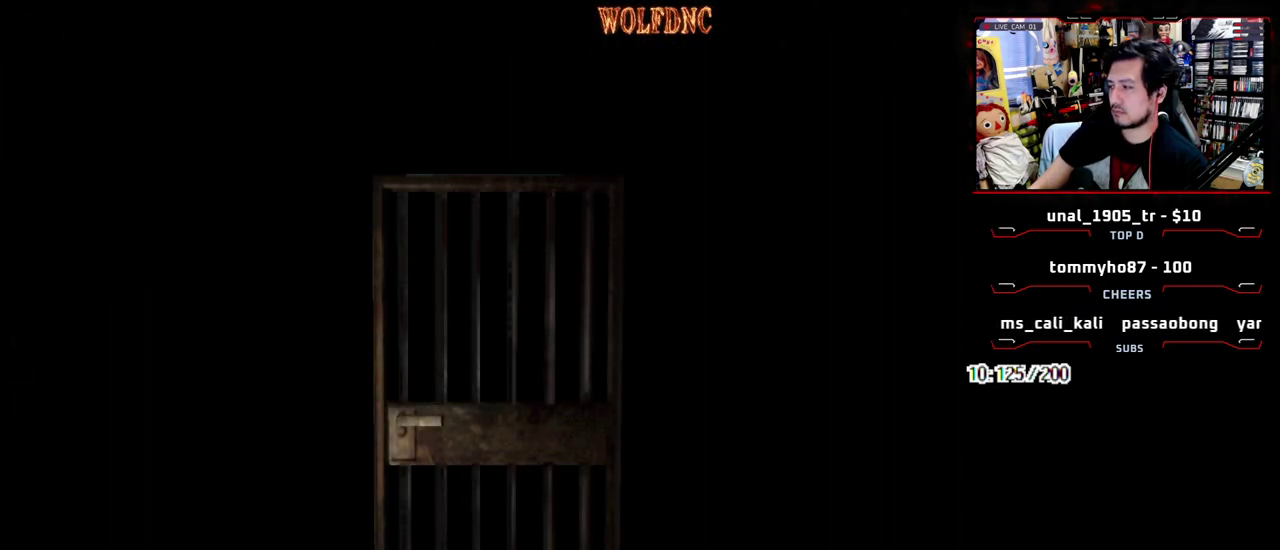
{"buttons": ["SELECT"], "events": [[500, "SELECT", "down"]]}
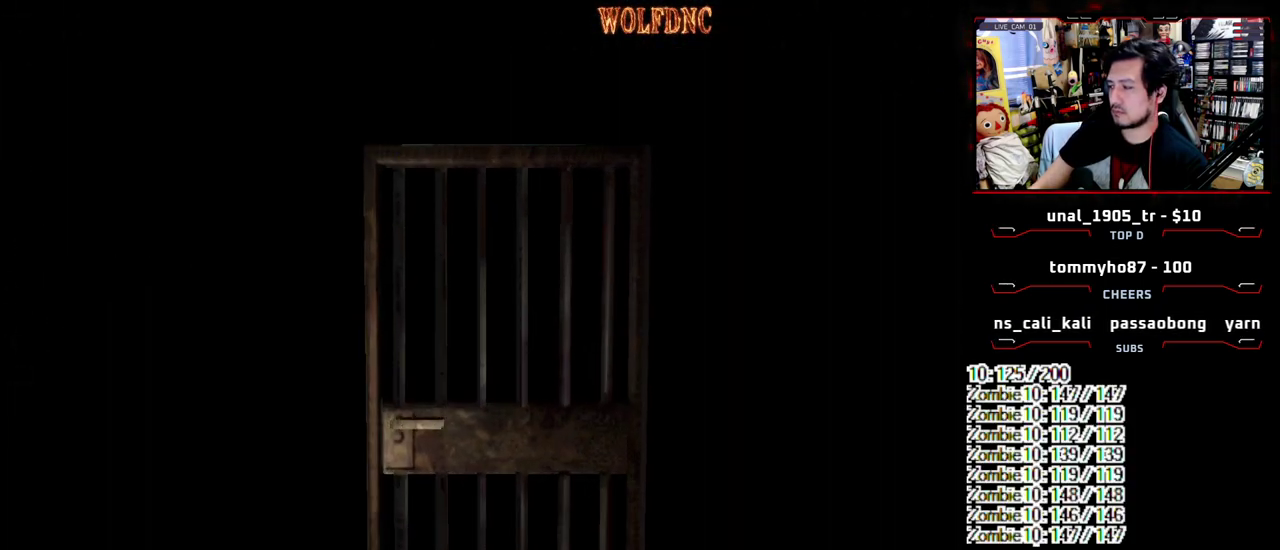
{"buttons": ["SQUARE", "DPAD_UP", "DPAD_LEFT"], "events": [[83, "DPAD_LEFT", "down"], [133, "SELECT", "up"], [317, "DPAD_UP", "down"], [367, "SQUARE", "down"]]}
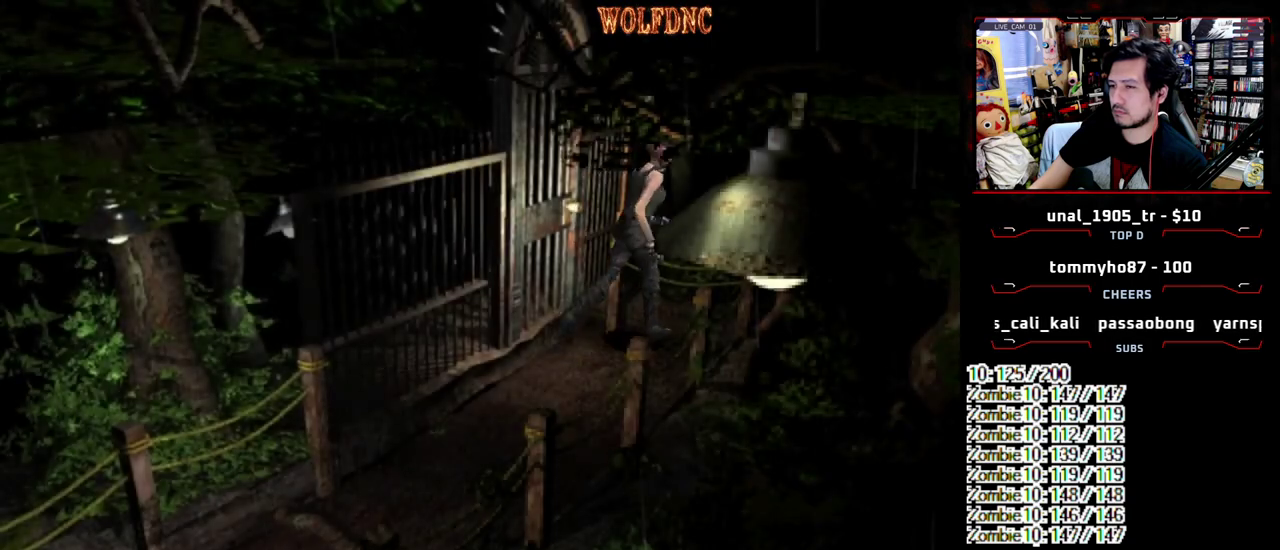
{"buttons": [], "events": [[200, "DPAD_UP", "up"], [250, "DPAD_LEFT", "up"], [250, "SQUARE", "up"], [283, "DPAD_DOWN", "down"], [333, "SQUARE", "down"], [433, "DPAD_DOWN", "up"], [483, "SQUARE", "up"]]}
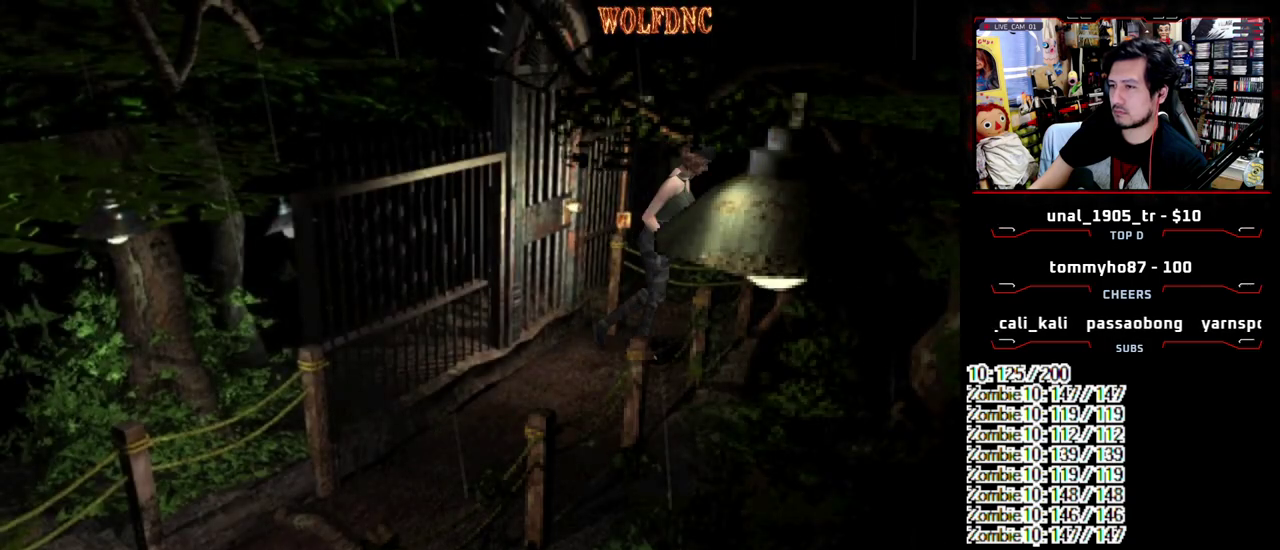
{"buttons": [], "events": [[167, "DPAD_DOWN", "down"], [167, "DPAD_RIGHT", "down"], [300, "DPAD_RIGHT", "up"], [350, "CIRCLE", "down"], [400, "DPAD_DOWN", "up"], [450, "CIRCLE", "up"]]}
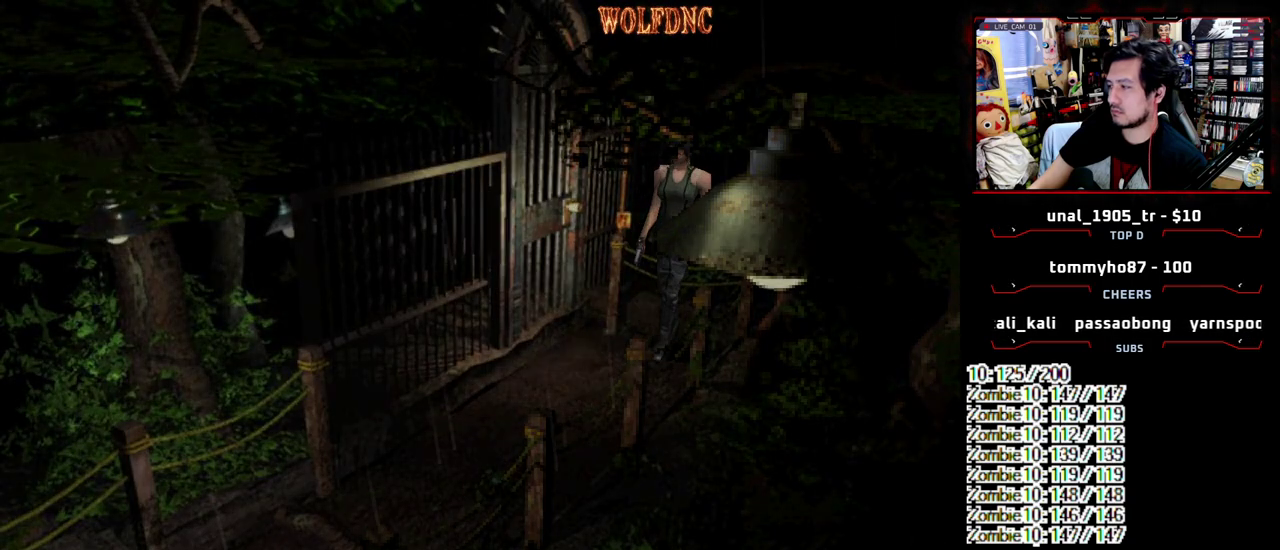
{"buttons": [], "events": [[33, "CIRCLE", "down"], [133, "CIRCLE", "up"]]}
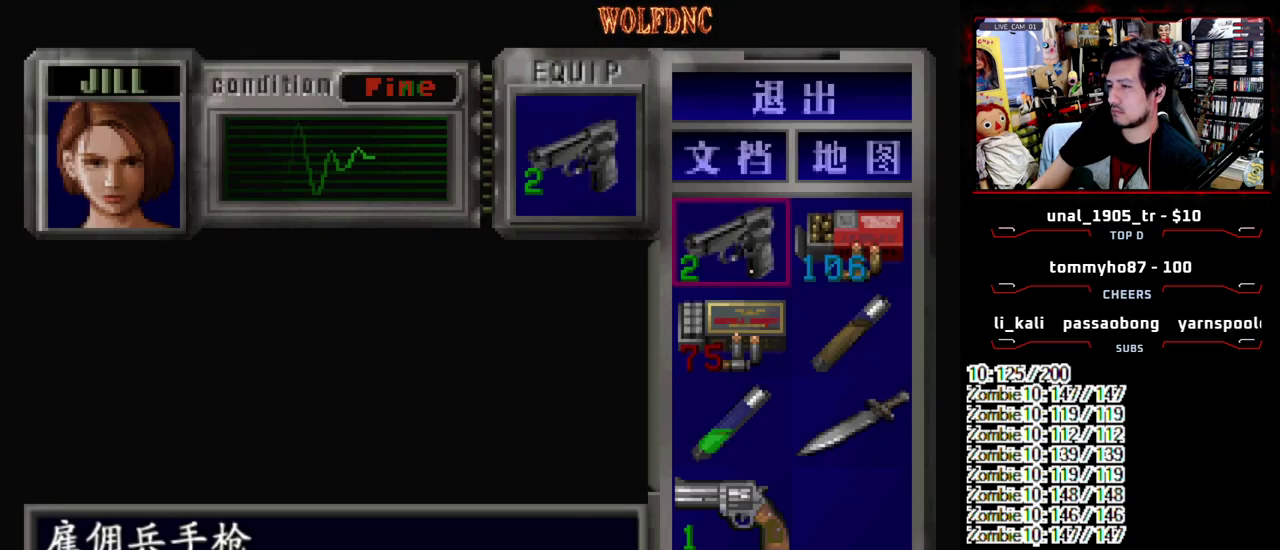
{"buttons": [], "events": []}
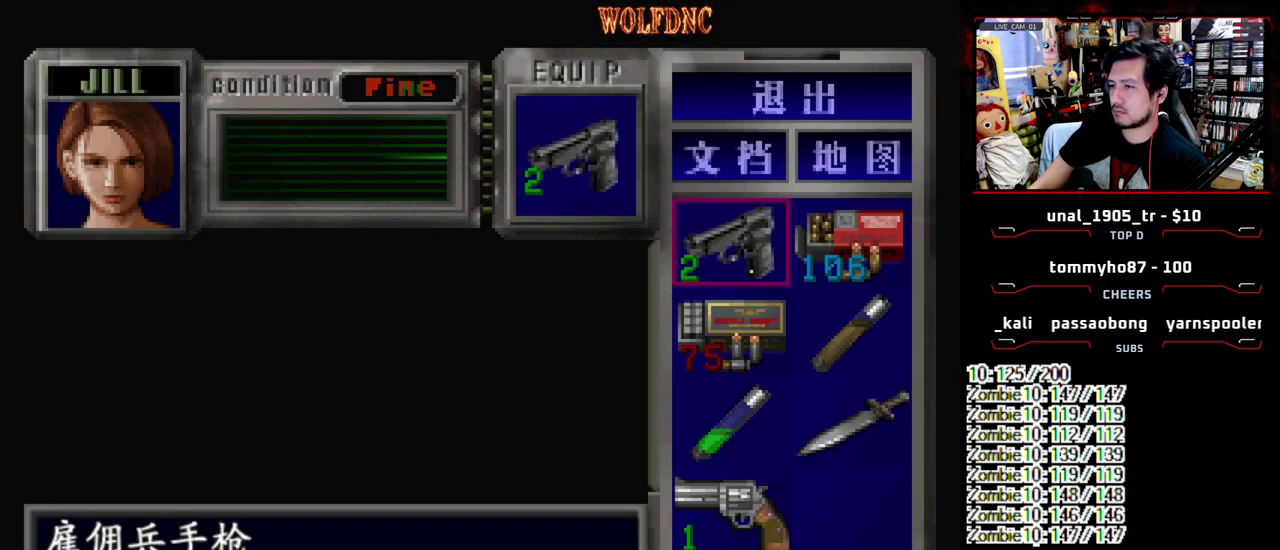
{"buttons": [], "events": [[67, "SQUARE", "down"], [267, "SQUARE", "up"]]}
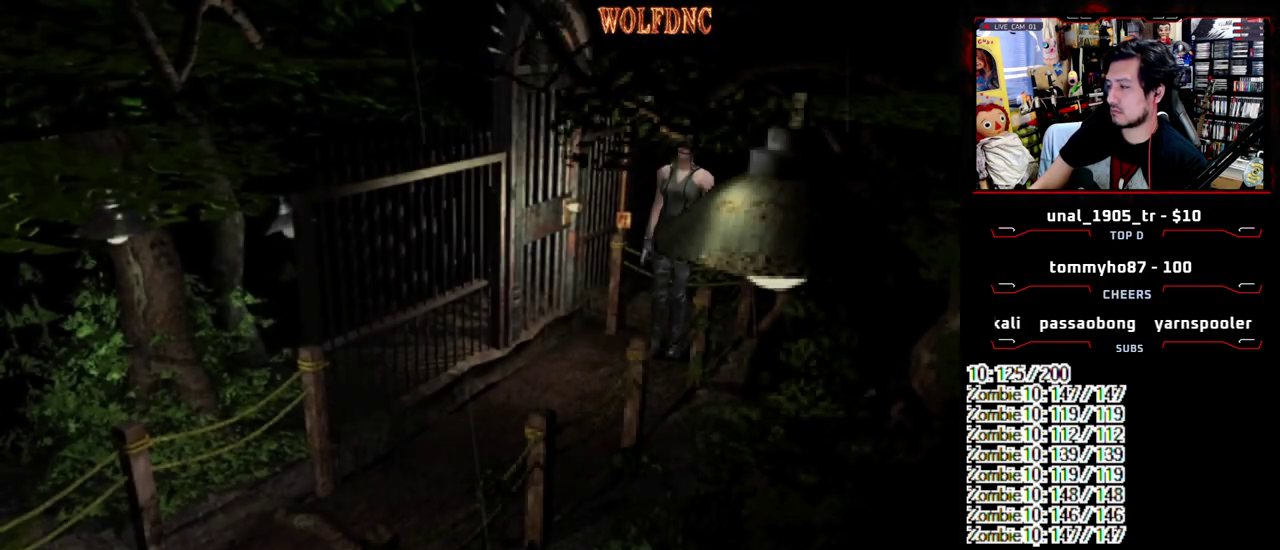
{"buttons": [], "events": []}
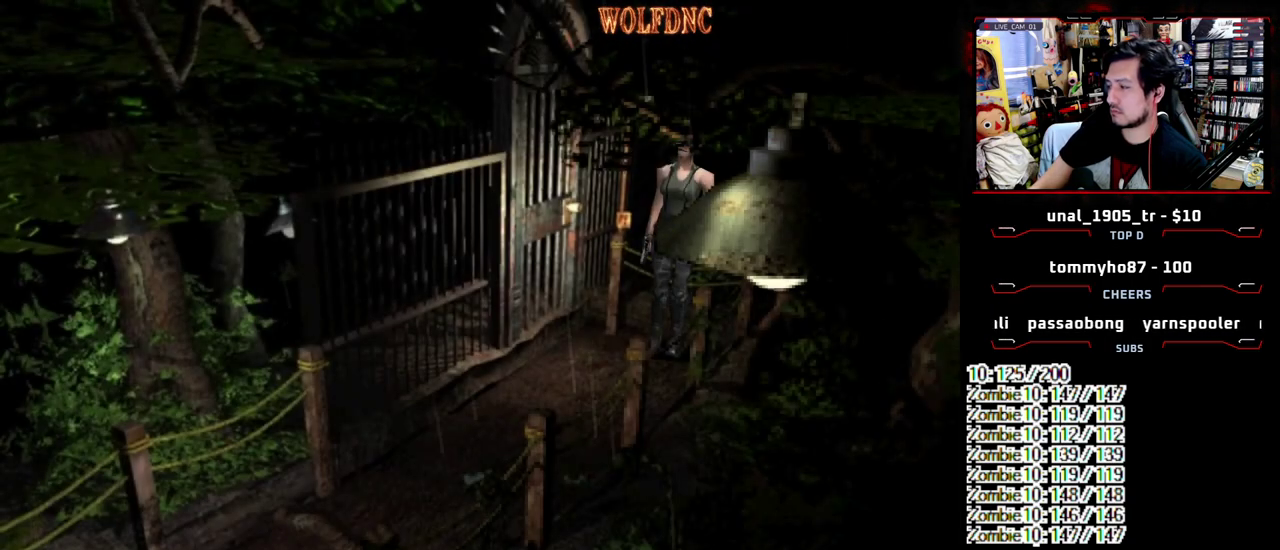
{"buttons": ["DPAD_DOWN", "DPAD_RIGHT"], "events": [[250, "DPAD_DOWN", "down"], [283, "DPAD_RIGHT", "down"]]}
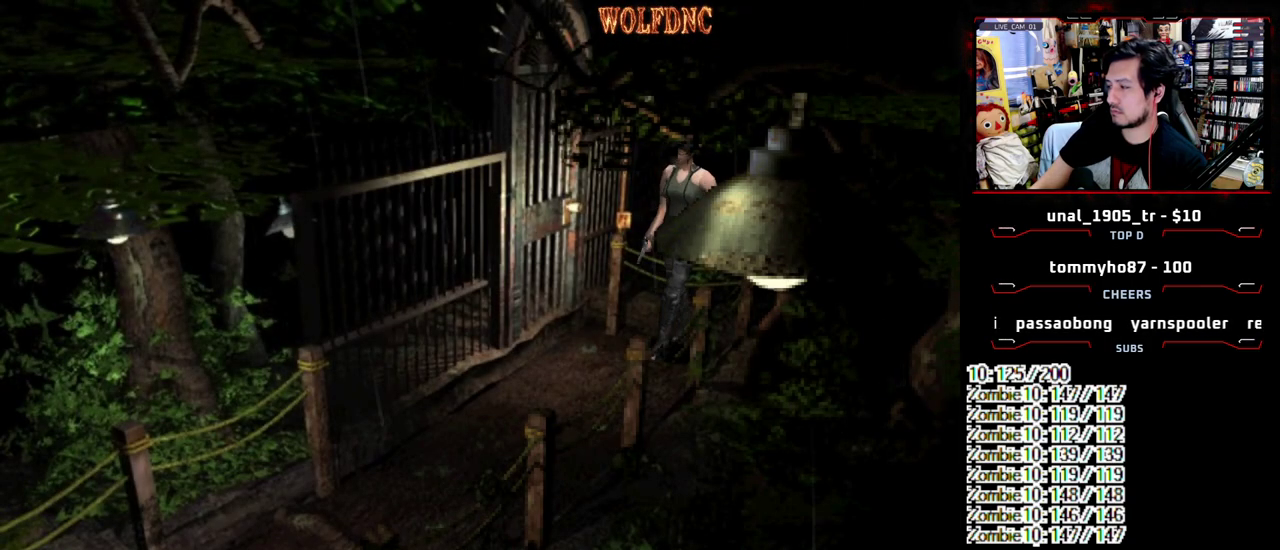
{"buttons": ["DPAD_DOWN", "DPAD_LEFT"], "events": [[67, "DPAD_RIGHT", "up"], [450, "DPAD_LEFT", "down"]]}
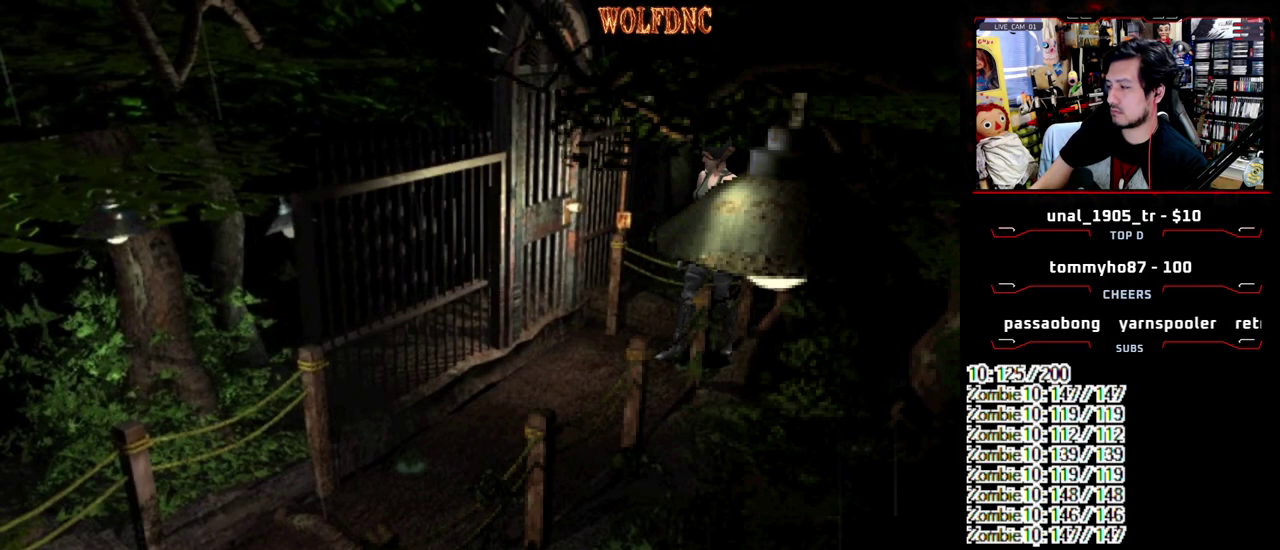
{"buttons": ["DPAD_DOWN"], "events": [[233, "DPAD_LEFT", "up"]]}
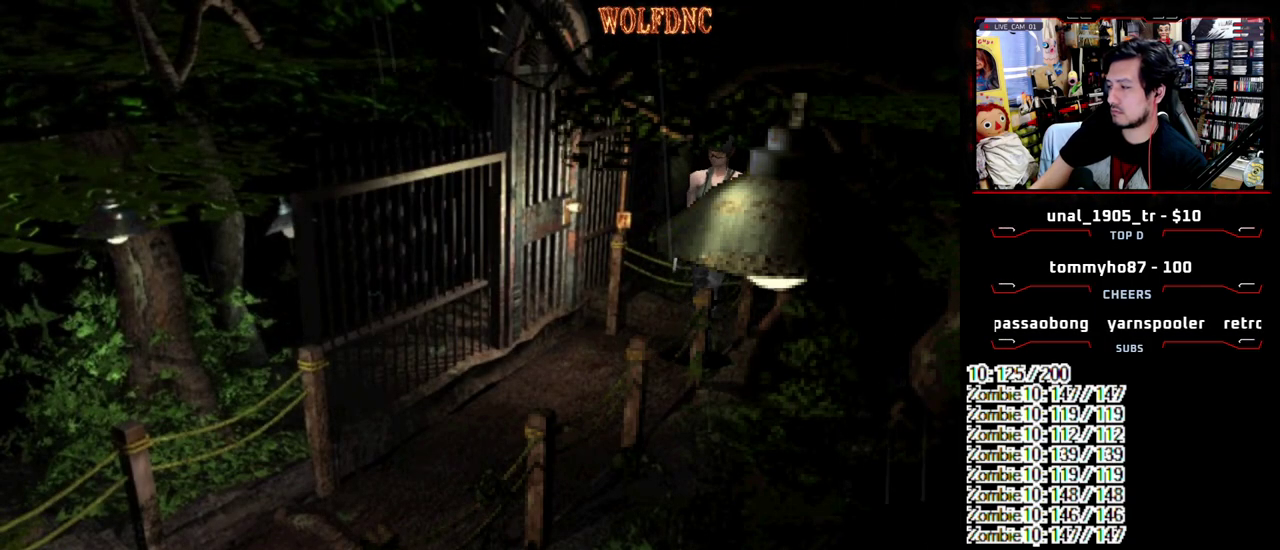
{"buttons": [], "events": [[17, "DPAD_DOWN", "up"]]}